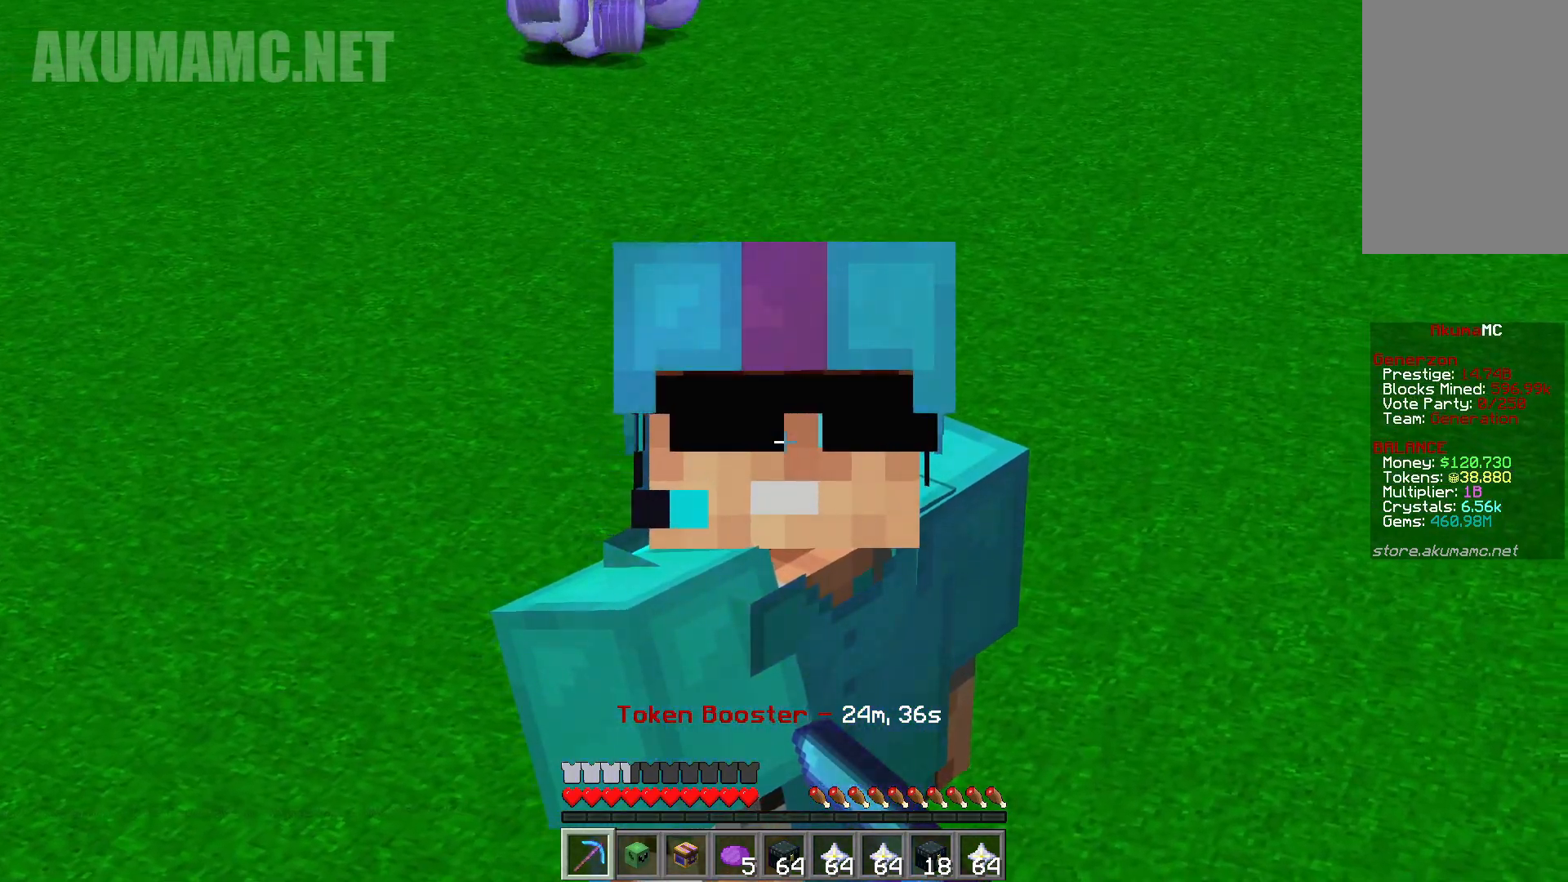
Gameplay with keyboard and mouse; each line is a JSON object with the keys and mouse buttons held at the frame after it. "events" lists presses ("down") and releases ("up") of "a", "d", "s", "w", "mouse_left" and "mouse_right" between this image and that frame as [ms after this image, input, new state], when the widget could be followed in between. "mouse_left", "mouse_right" = the "left", "right" buttons of the "mouse" list. No other keys are recorded. Fast repeated clicks can show as one long hold. Mouse movement is not recorded.
{"keys": ["a", "s"], "mouse": [], "events": [[250, "s", "down"], [417, "a", "down"]]}
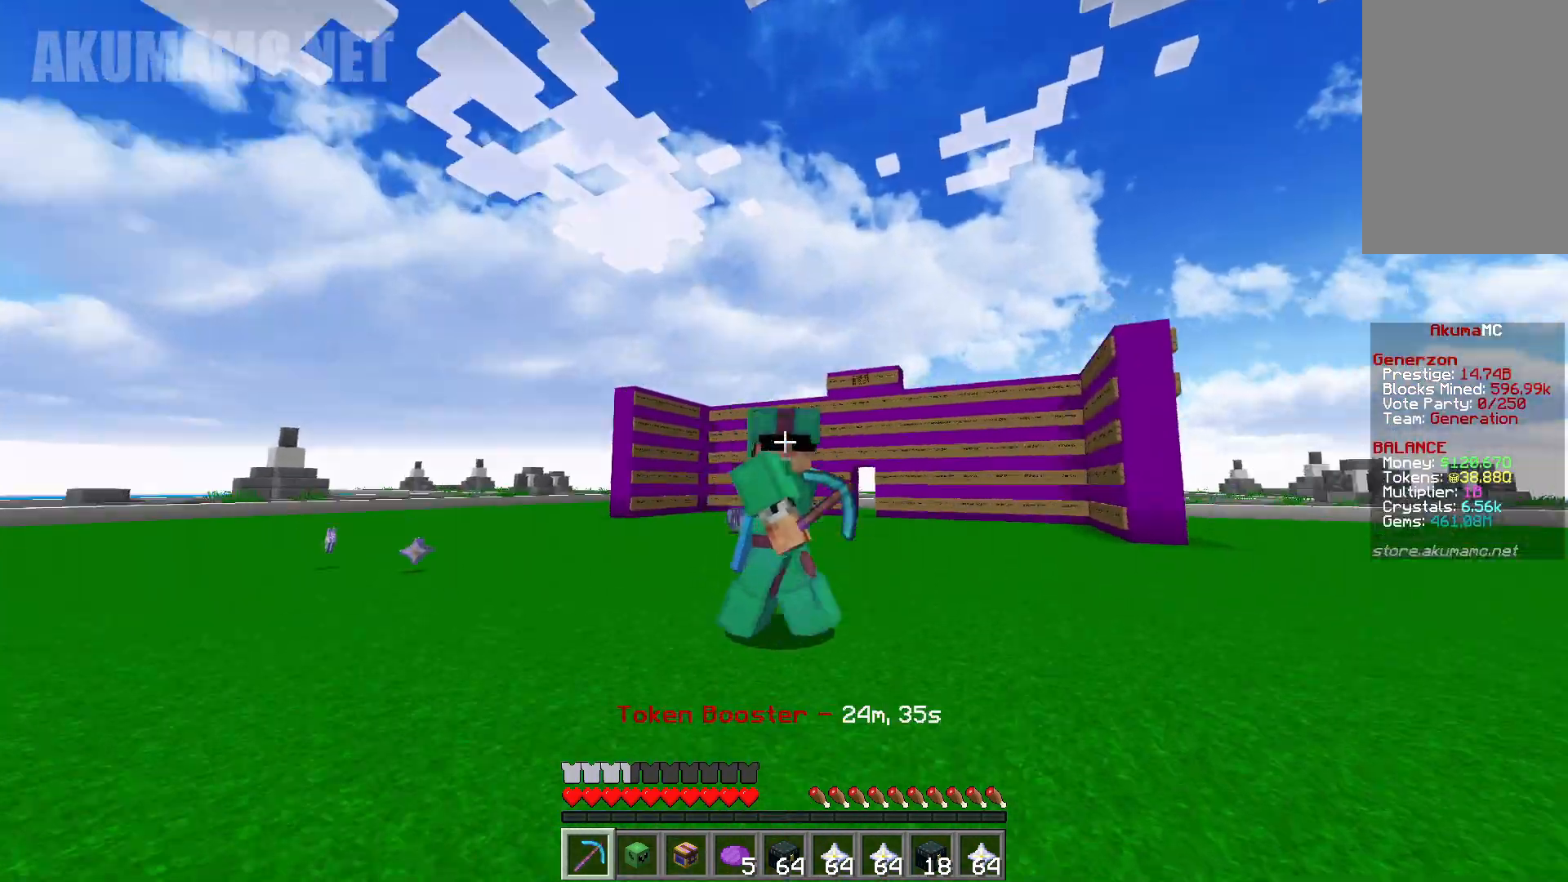
{"keys": ["a", "s"], "mouse": [], "events": []}
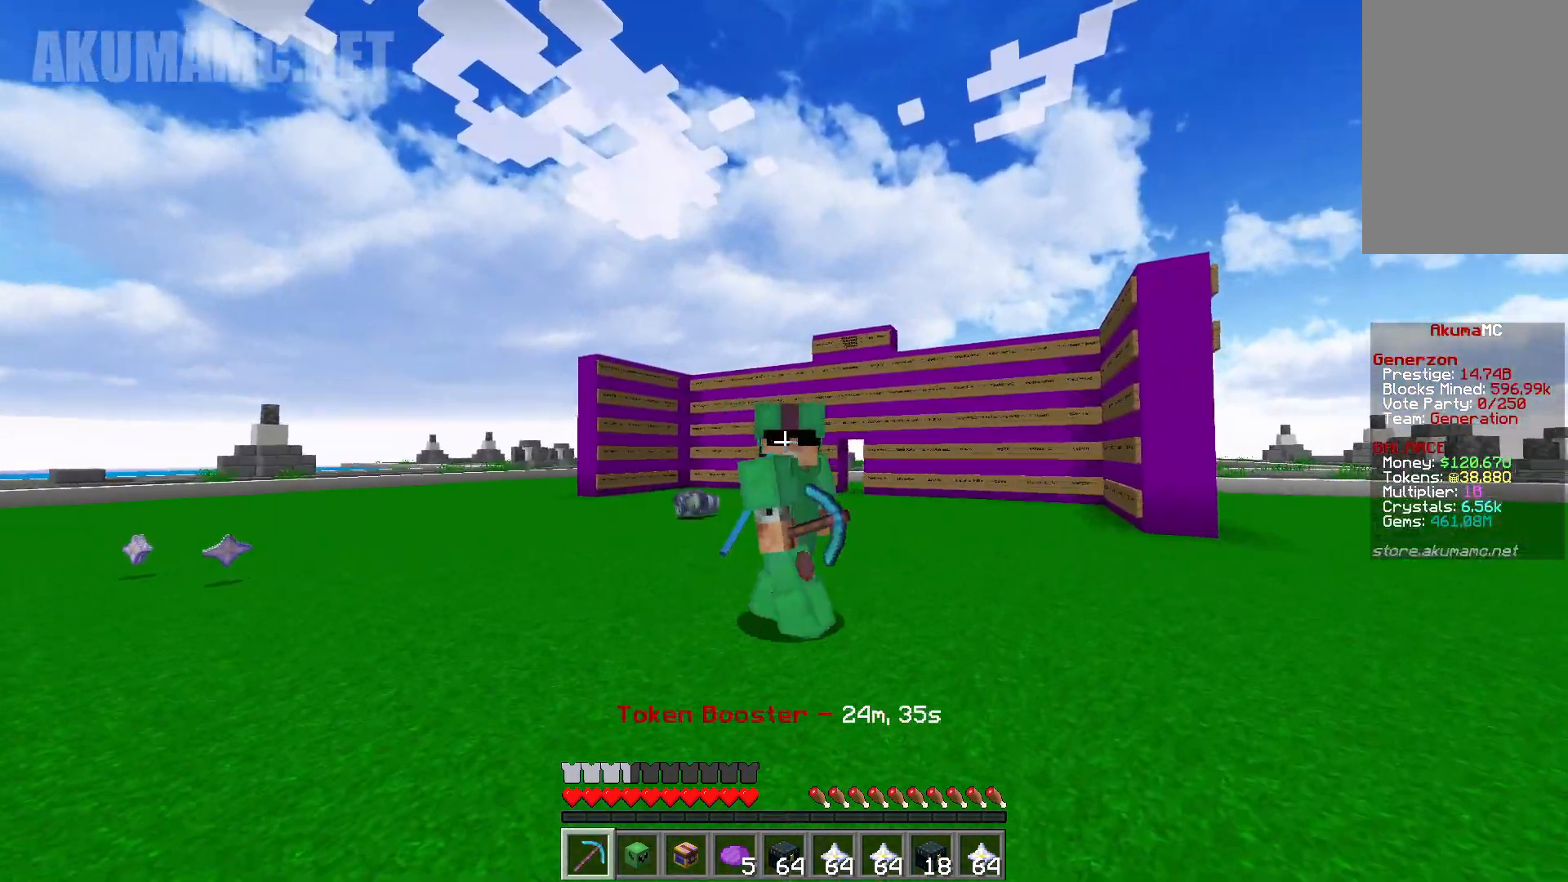
{"keys": [], "mouse": [], "events": [[83, "a", "up"], [167, "s", "up"]]}
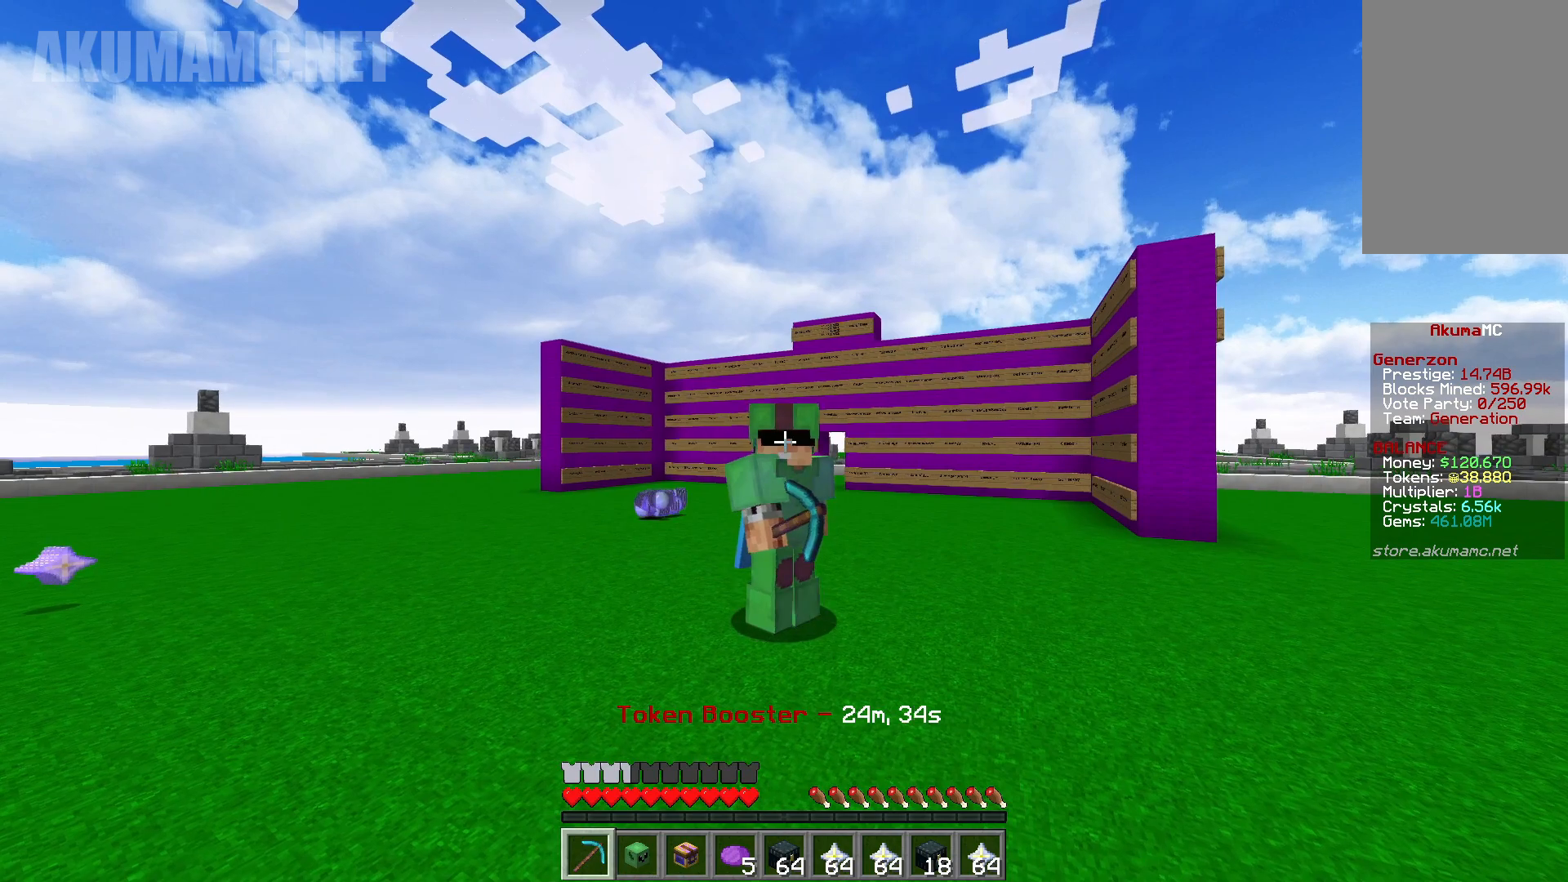
{"keys": [], "mouse": [], "events": []}
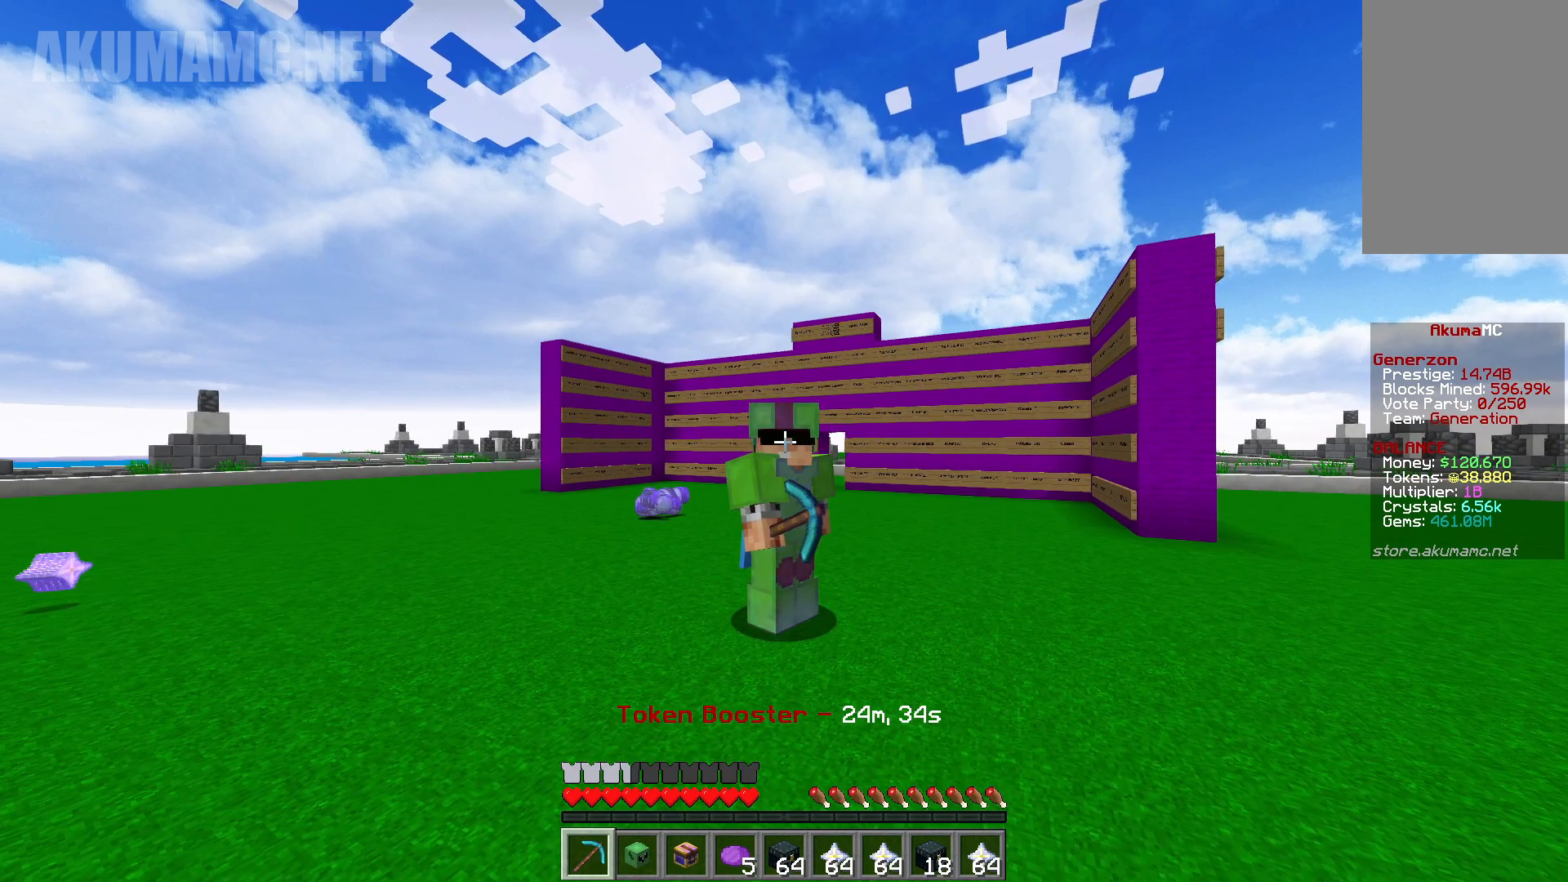
{"keys": [], "mouse": [], "events": []}
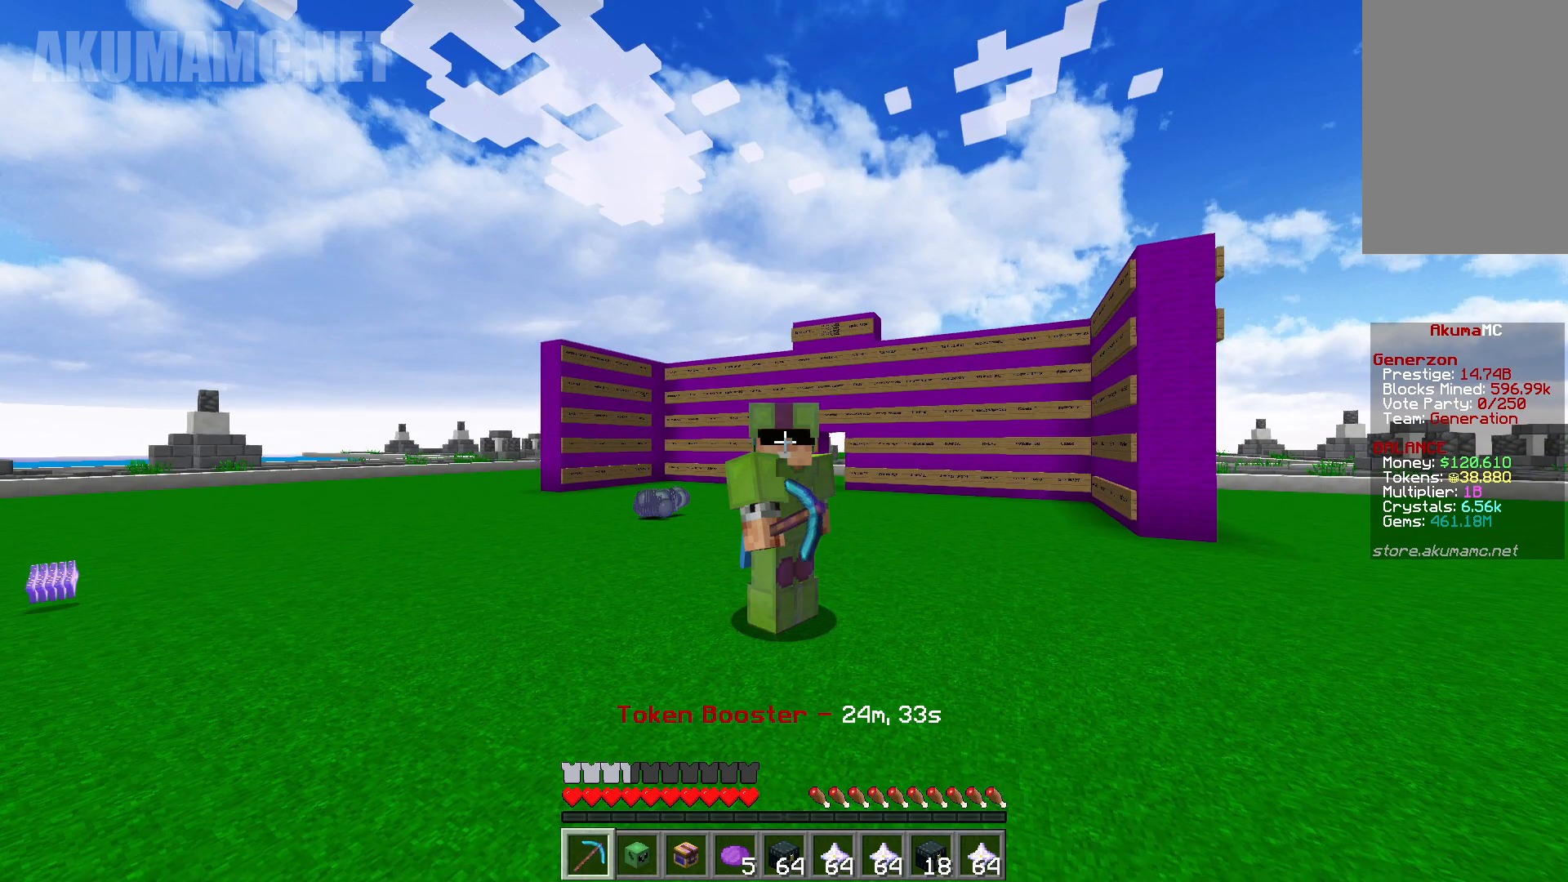
{"keys": [], "mouse": [], "events": []}
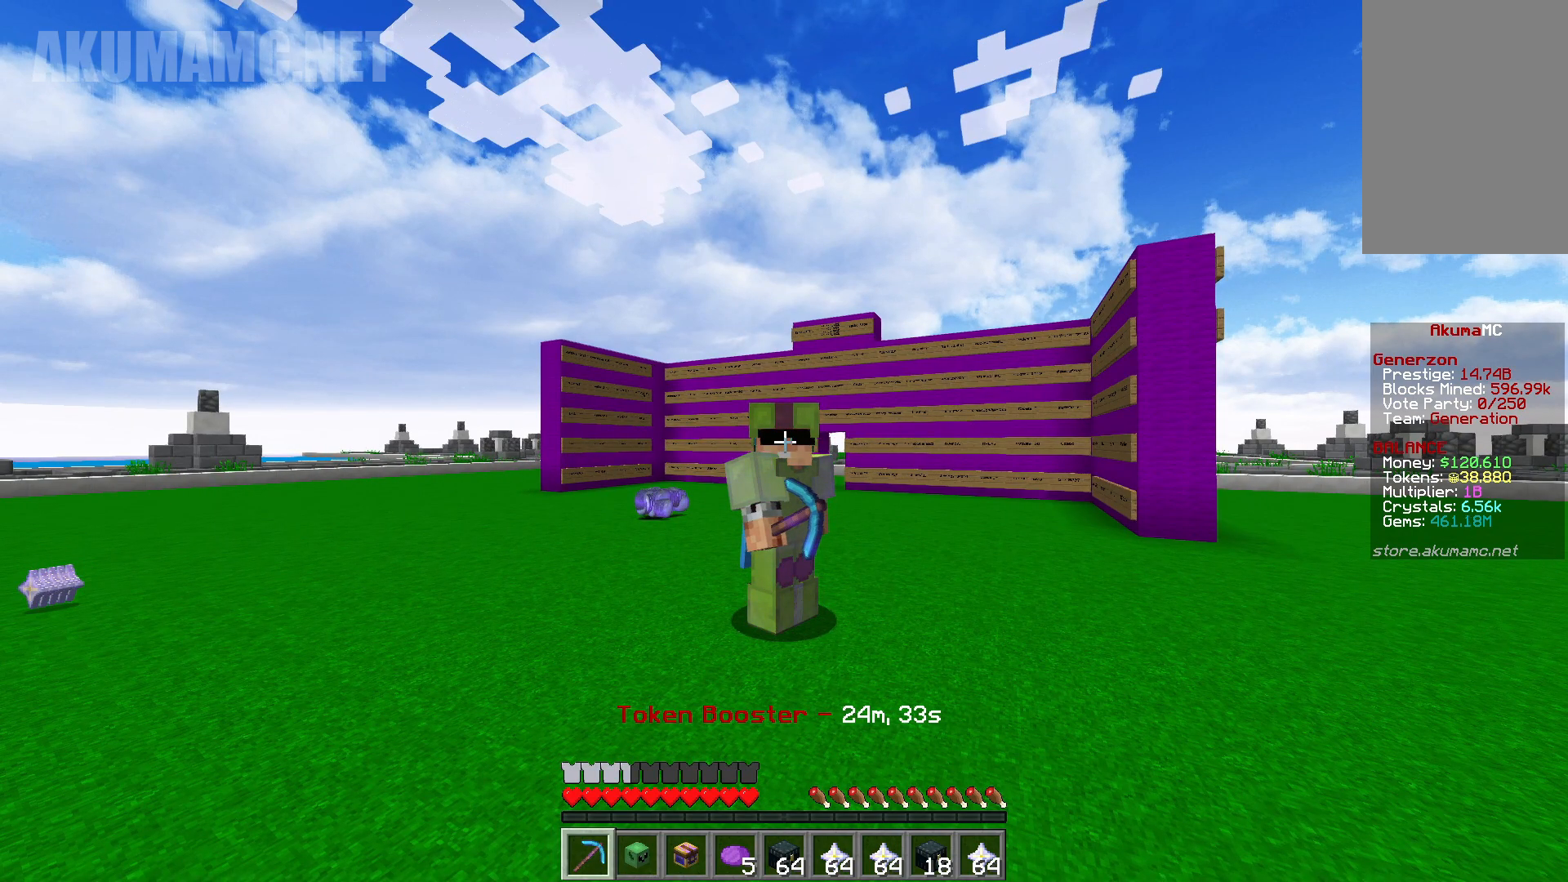
{"keys": [], "mouse": [], "events": []}
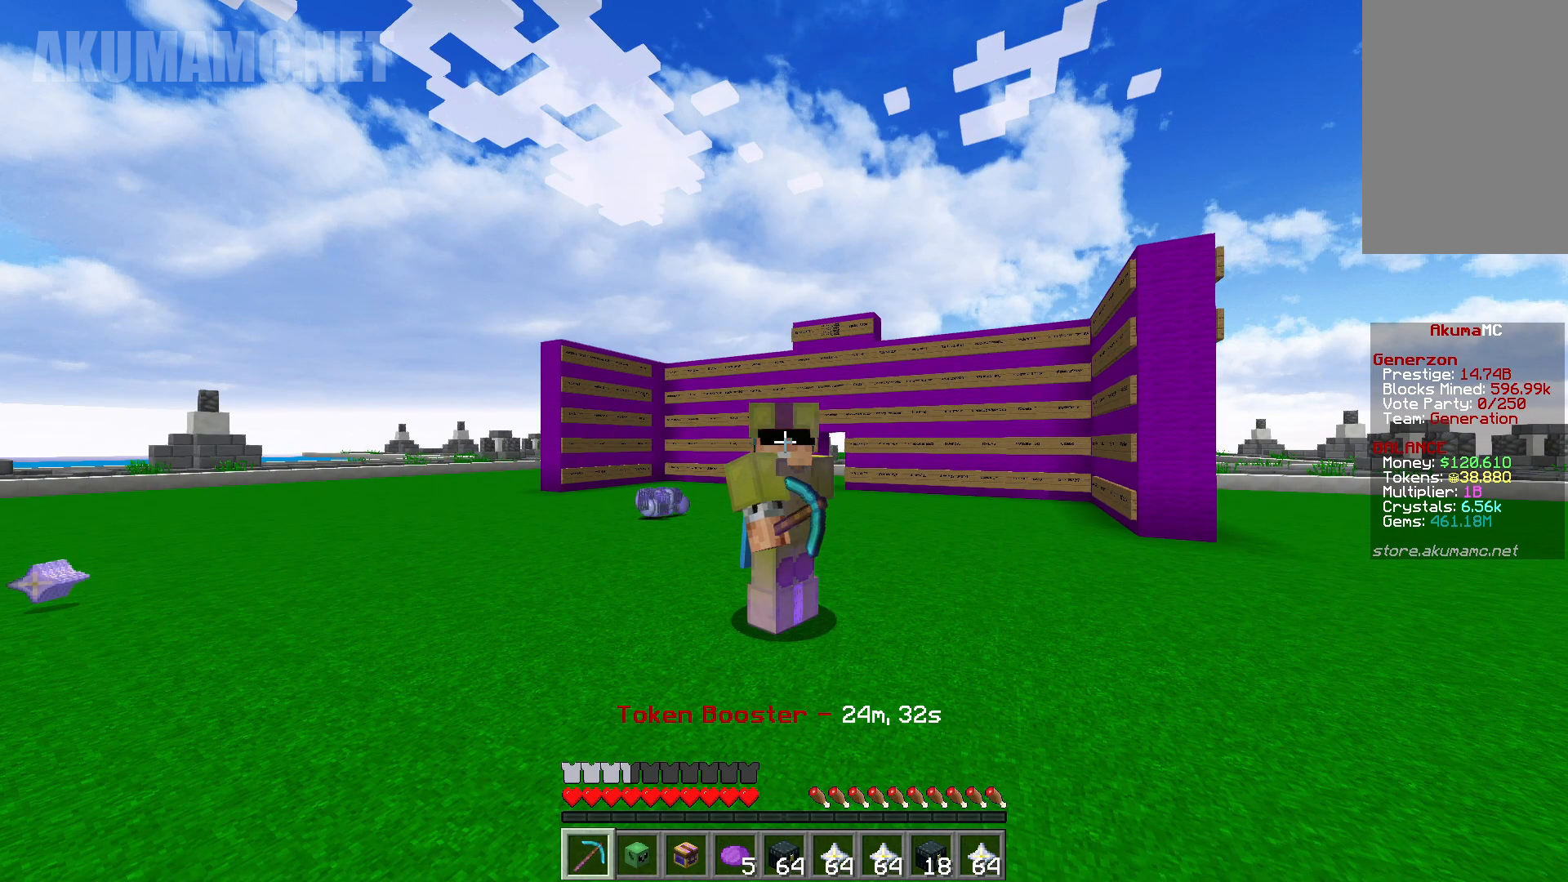
{"keys": [], "mouse": [], "events": []}
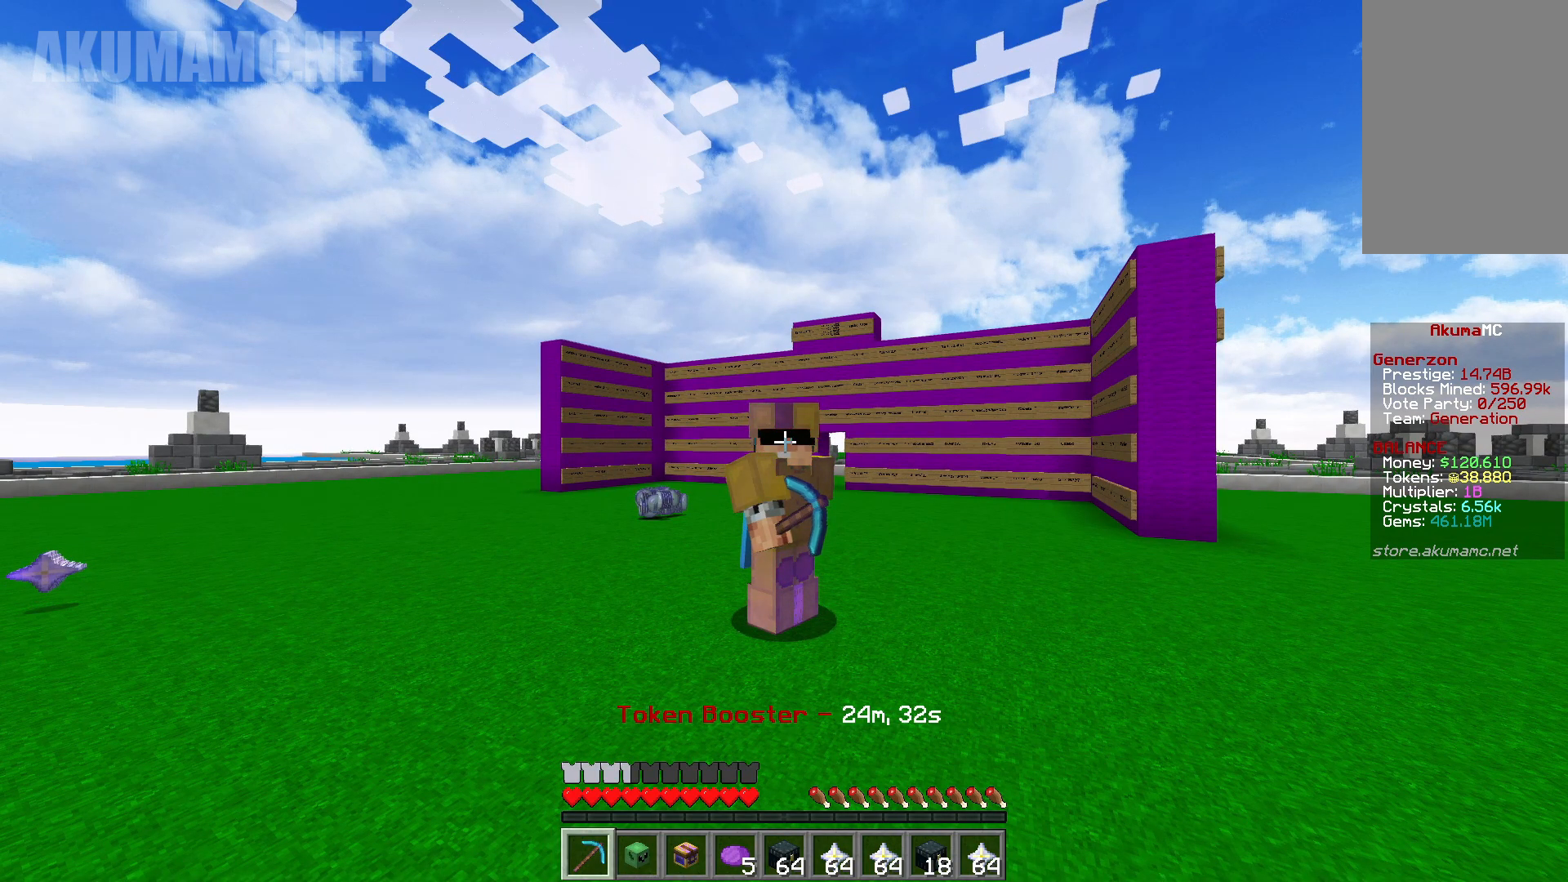
{"keys": [], "mouse": [], "events": []}
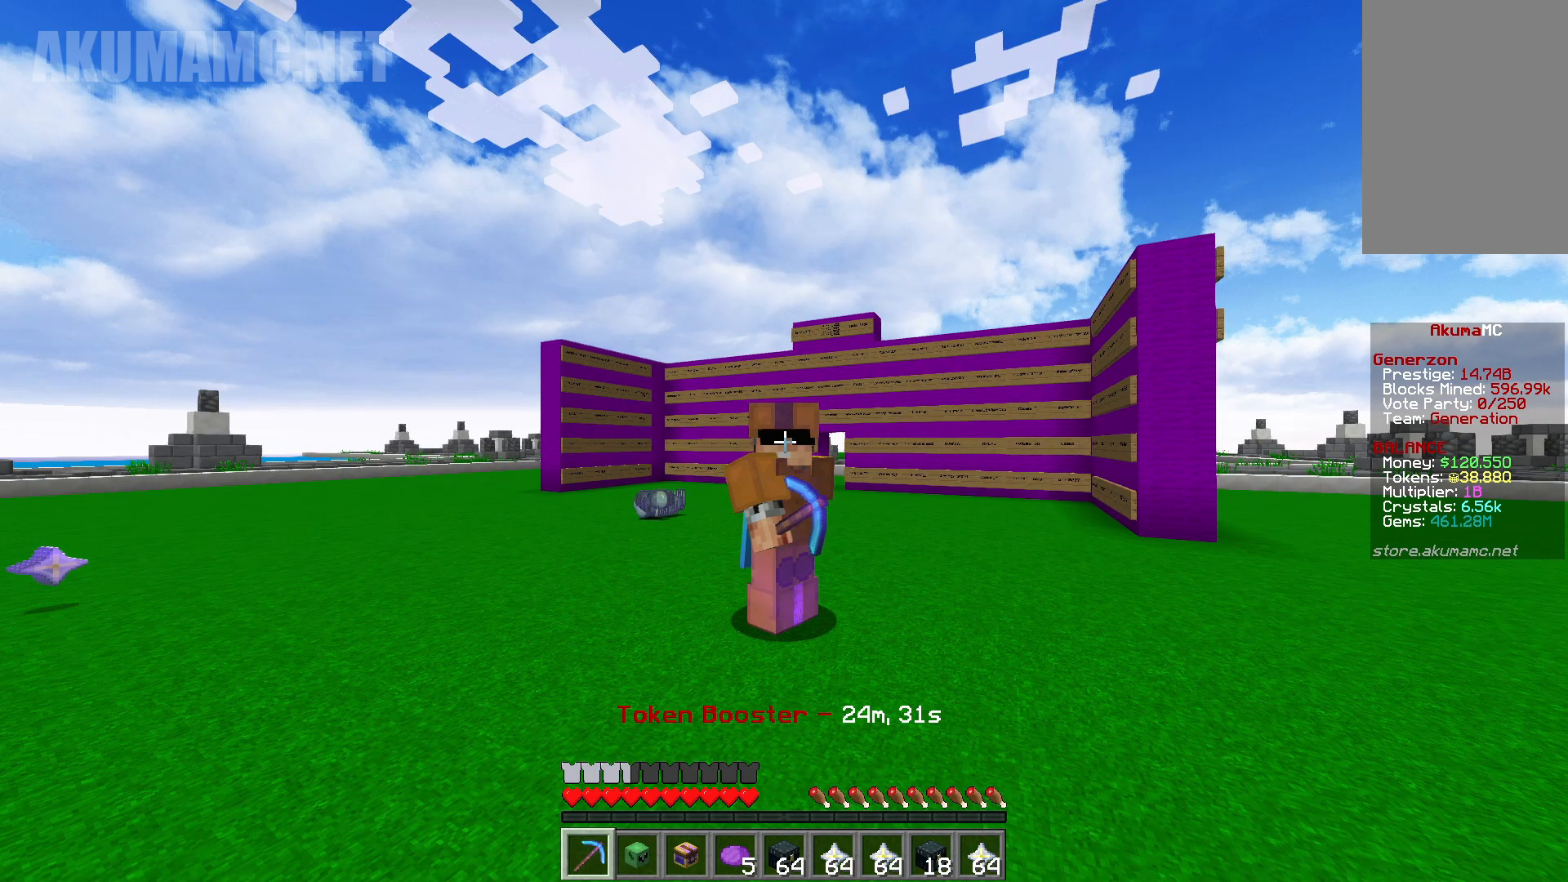
{"keys": [], "mouse": [], "events": []}
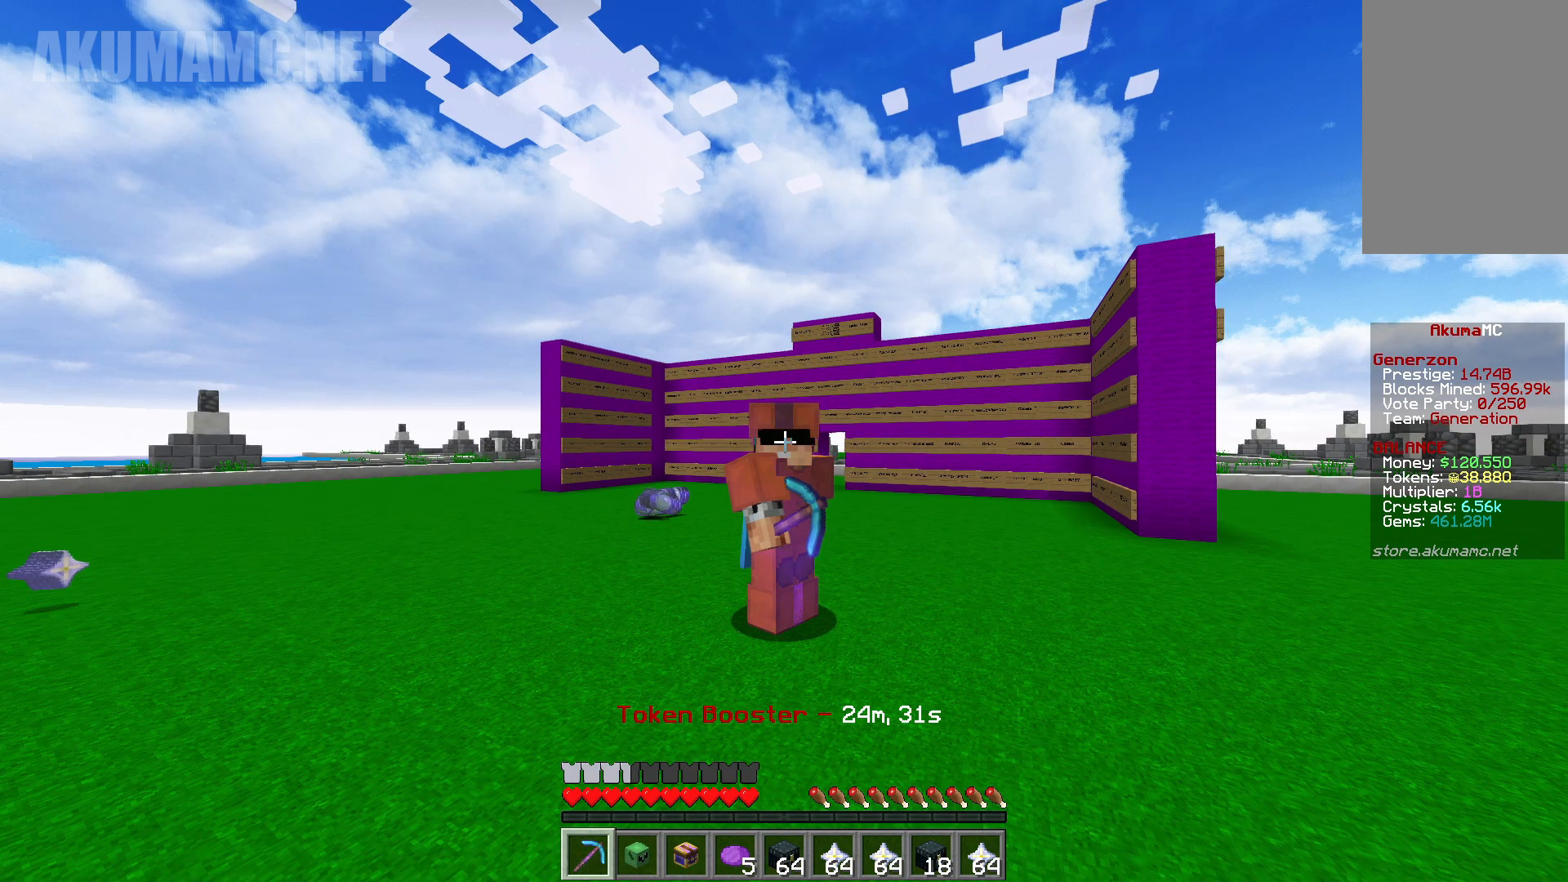
{"keys": ["d"], "mouse": [], "events": [[67, "d", "down"]]}
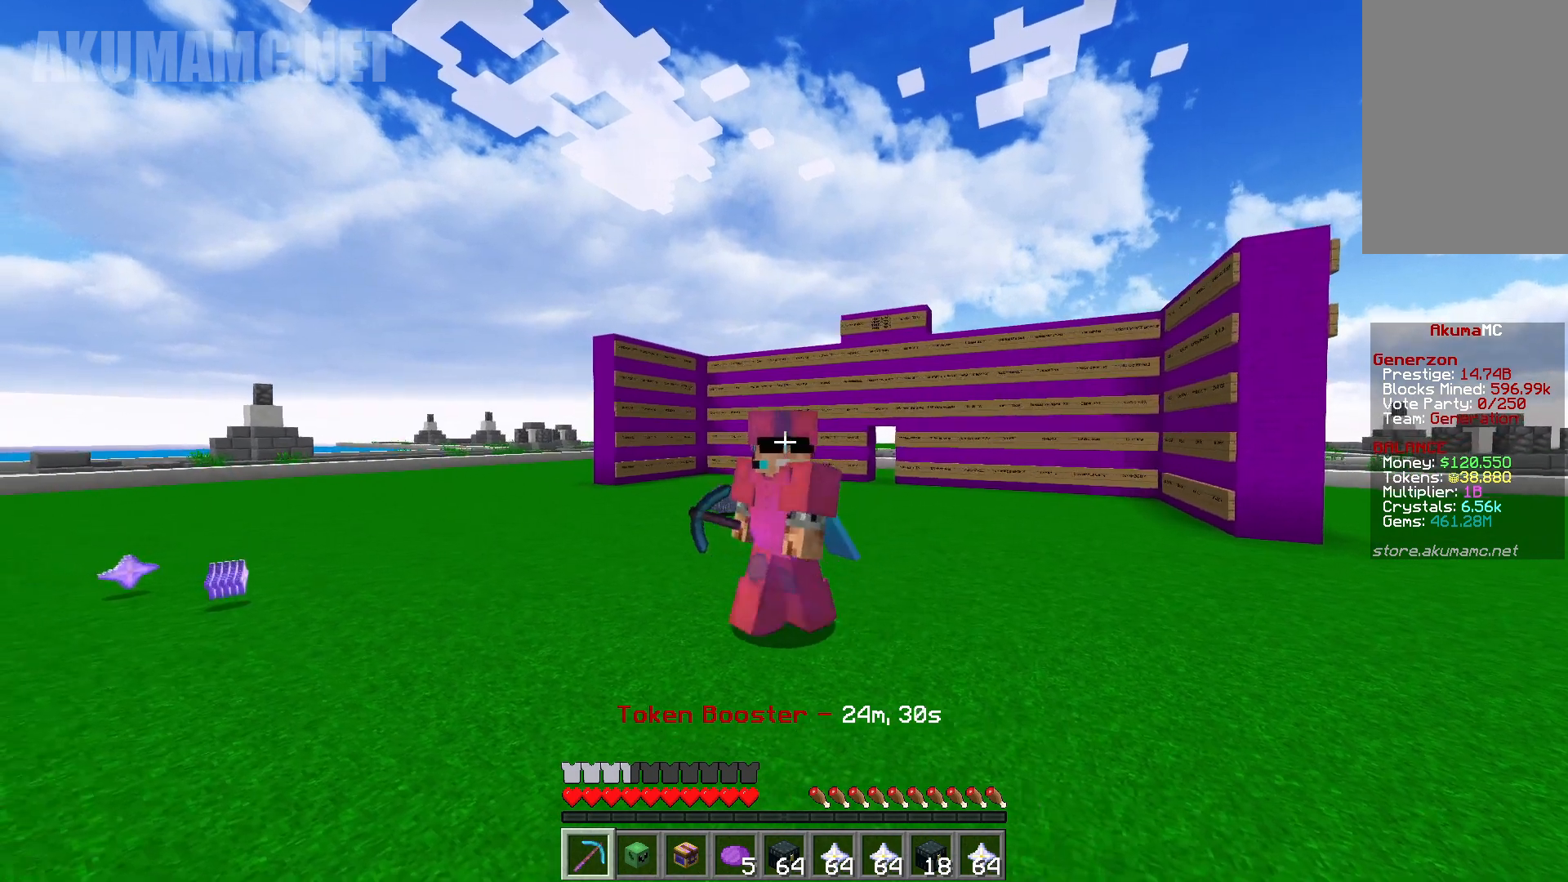
{"keys": [], "mouse": [], "events": [[300, "d", "up"]]}
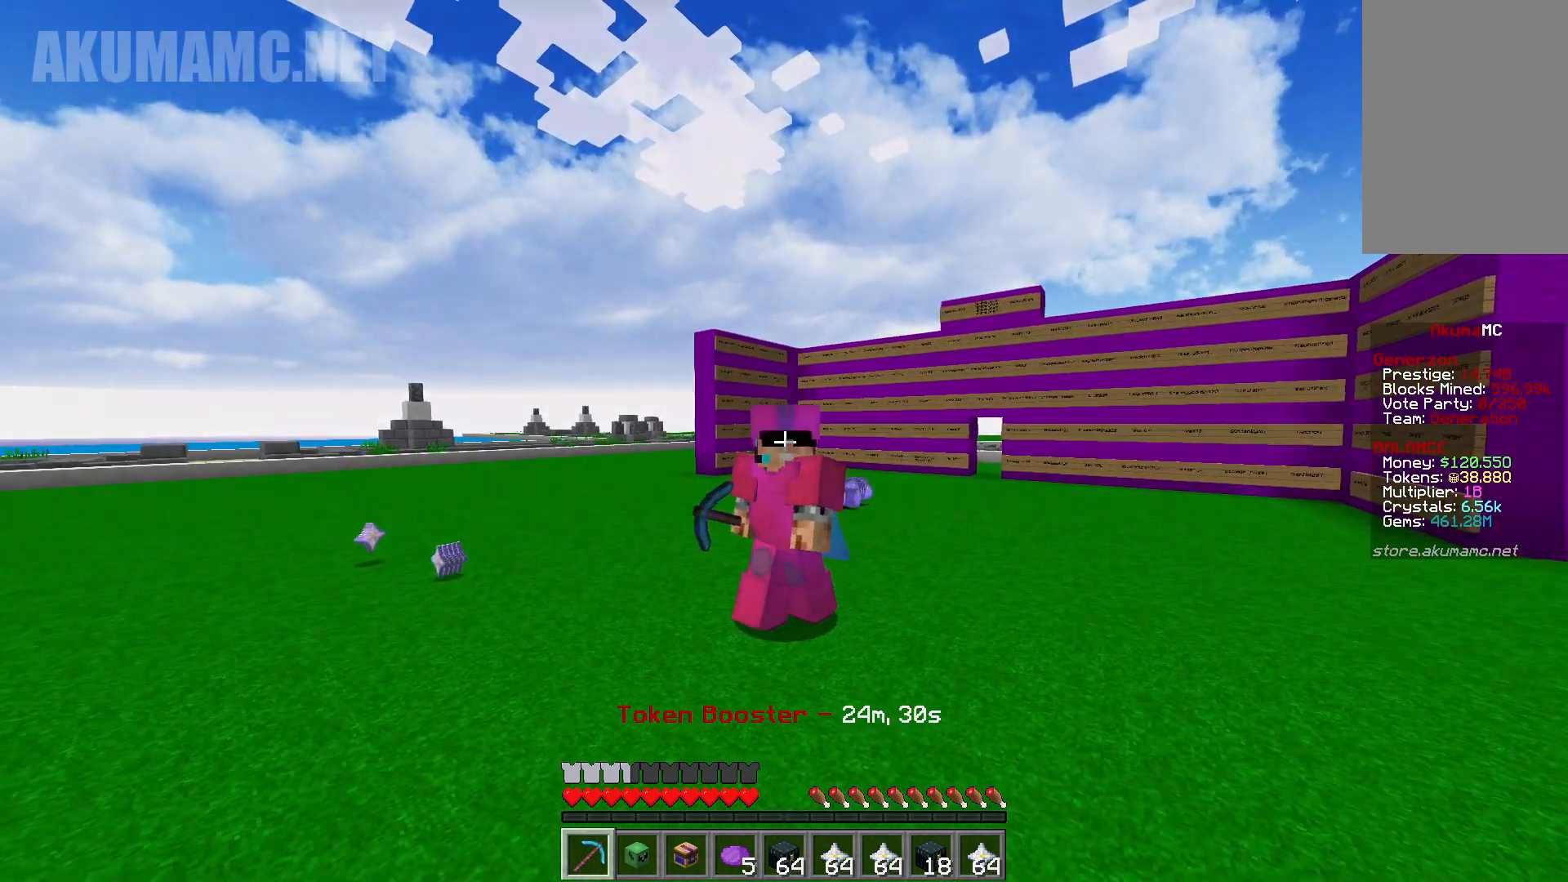
{"keys": [], "mouse": [], "events": []}